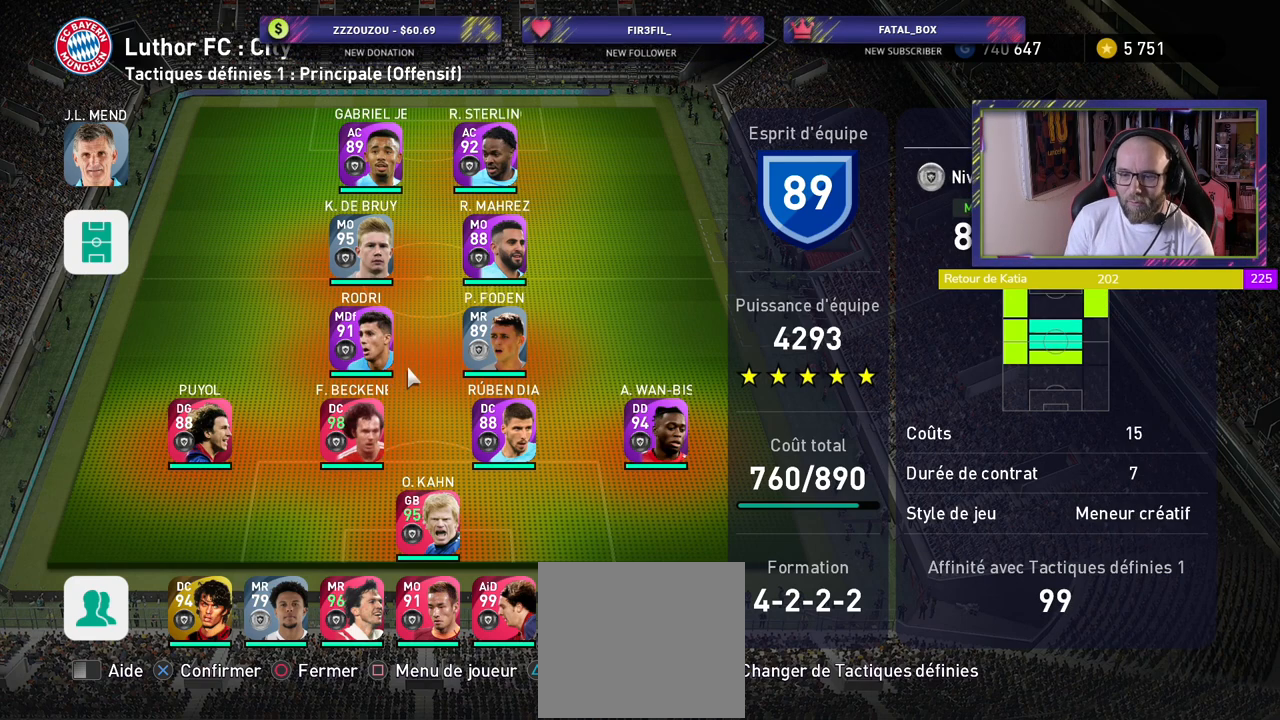
Gameplay with a controller (PlayStation layout); each line is a JSON object with the inputs held at the frame after it. "events" lists button and stick changes between this image and that frame as [ms after this image, input, new state], when the widget could be followed in between.
{"buttons": [], "left_stick": "center", "right_stick": "center", "events": [[260, "R1", "down"], [280, "R1", "up"]]}
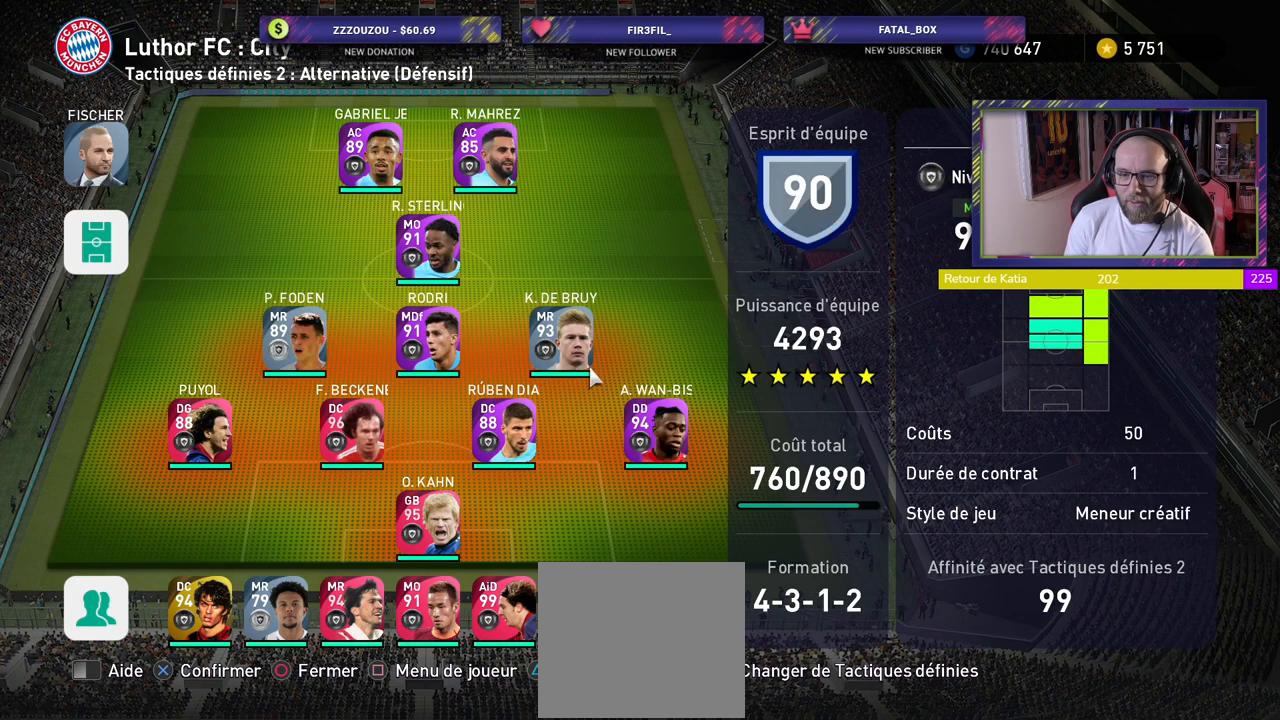
{"buttons": [], "left_stick": "center", "right_stick": "center", "events": []}
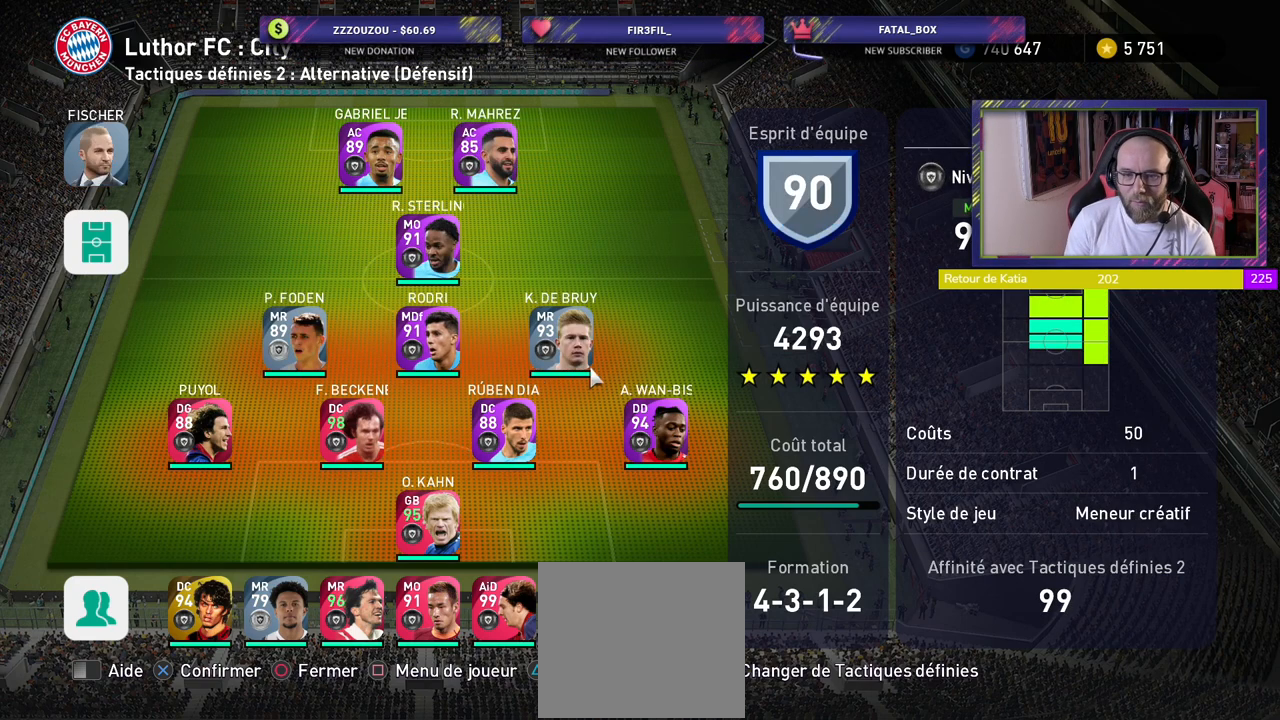
{"buttons": [], "left_stick": "center", "right_stick": "center", "events": []}
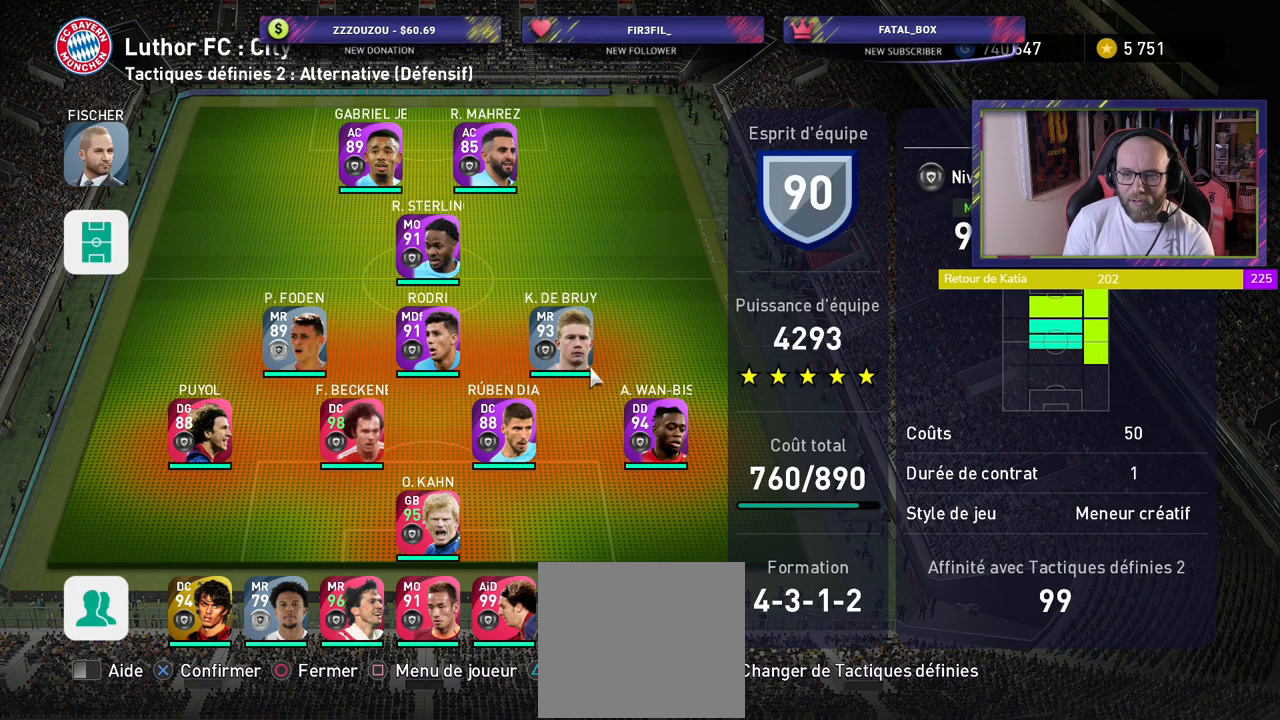
{"buttons": [], "left_stick": "center", "right_stick": "center", "events": []}
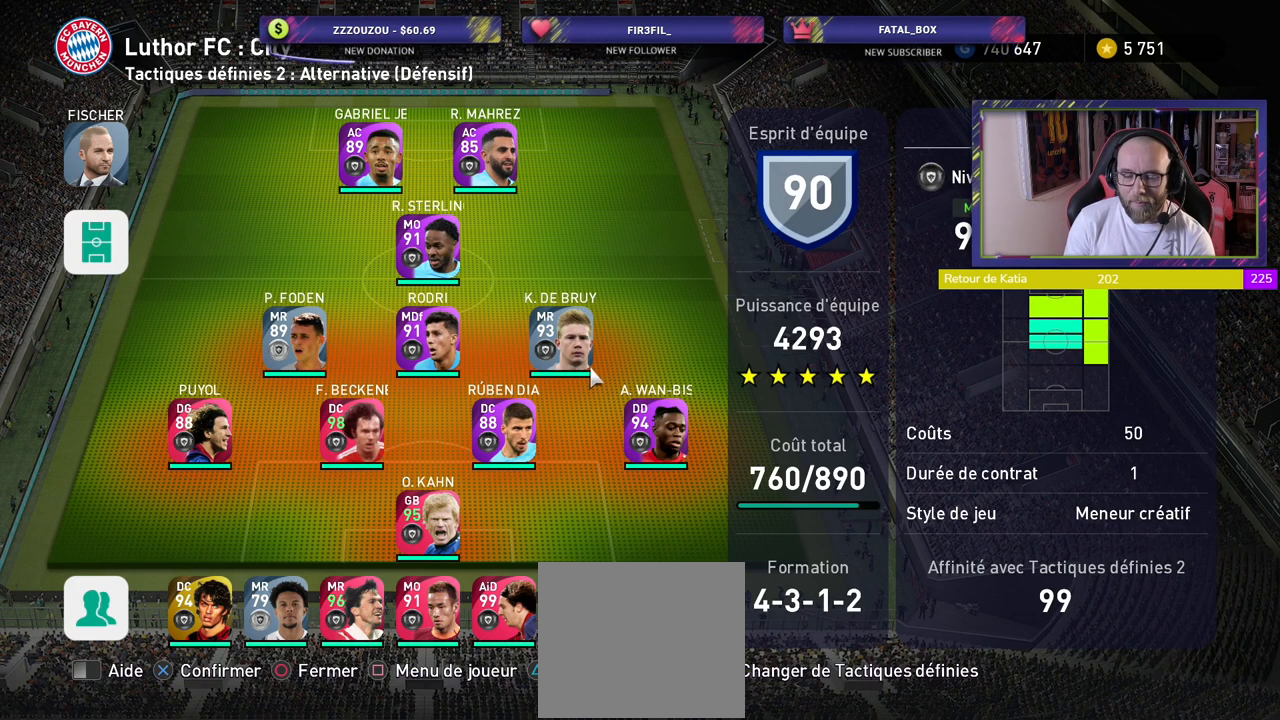
{"buttons": [], "left_stick": "center", "right_stick": "center", "events": []}
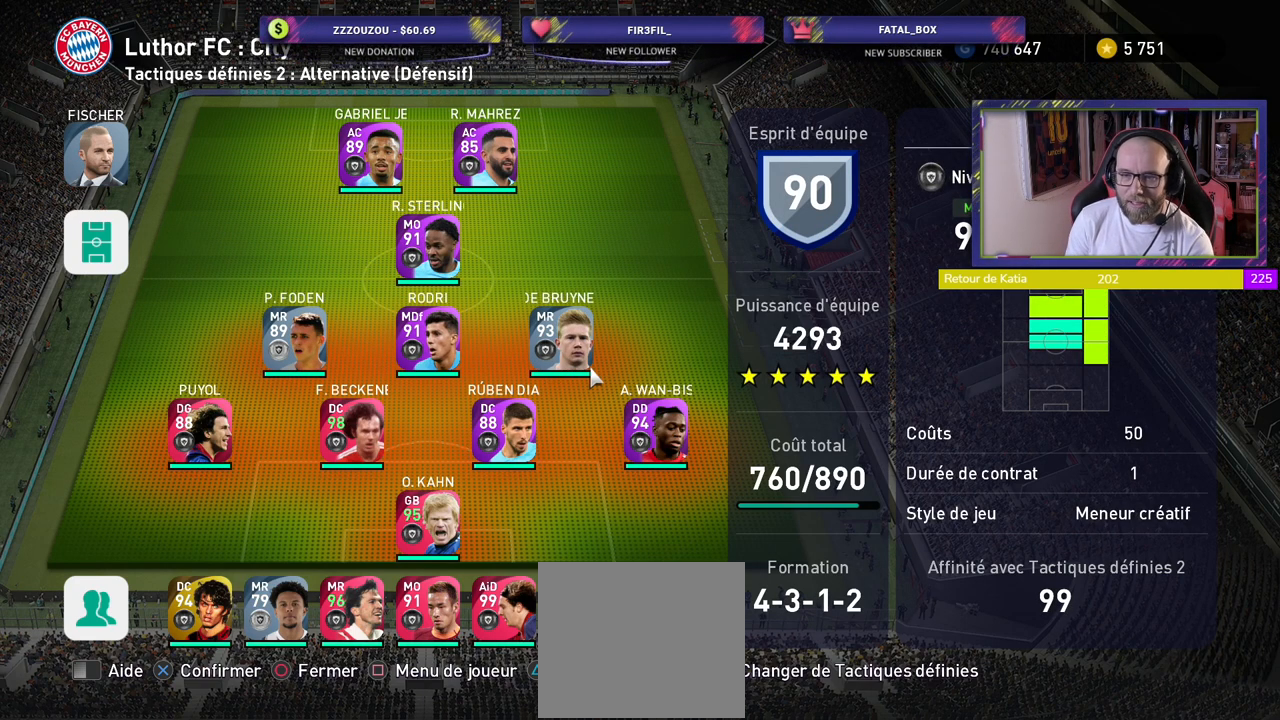
{"buttons": [], "left_stick": "center", "right_stick": "center", "events": []}
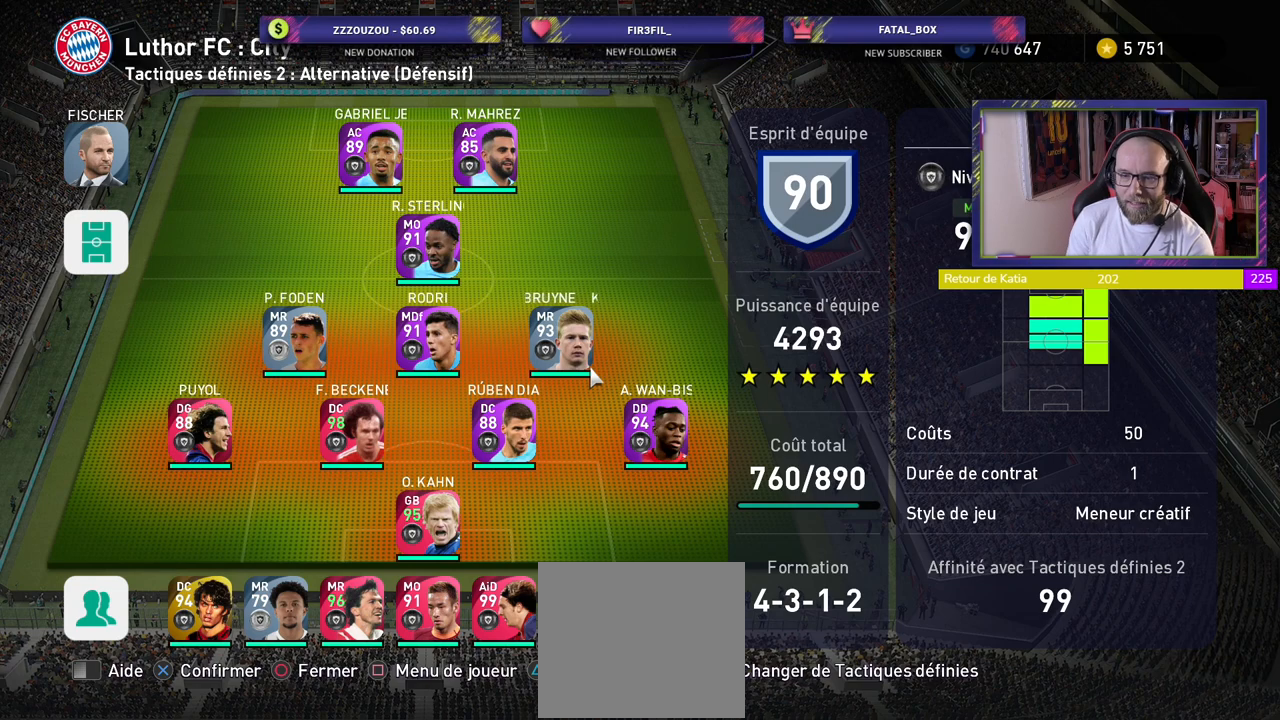
{"buttons": [], "left_stick": "center", "right_stick": "center", "events": []}
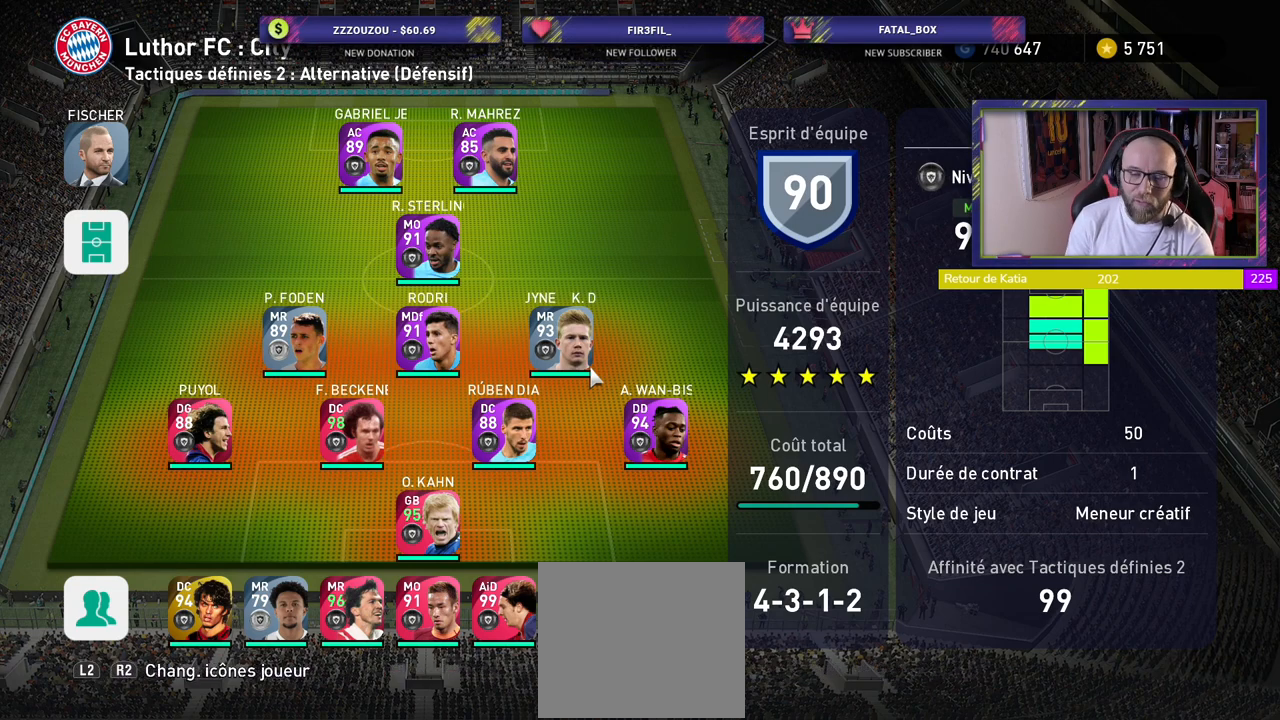
{"buttons": [], "left_stick": "center", "right_stick": "center", "events": []}
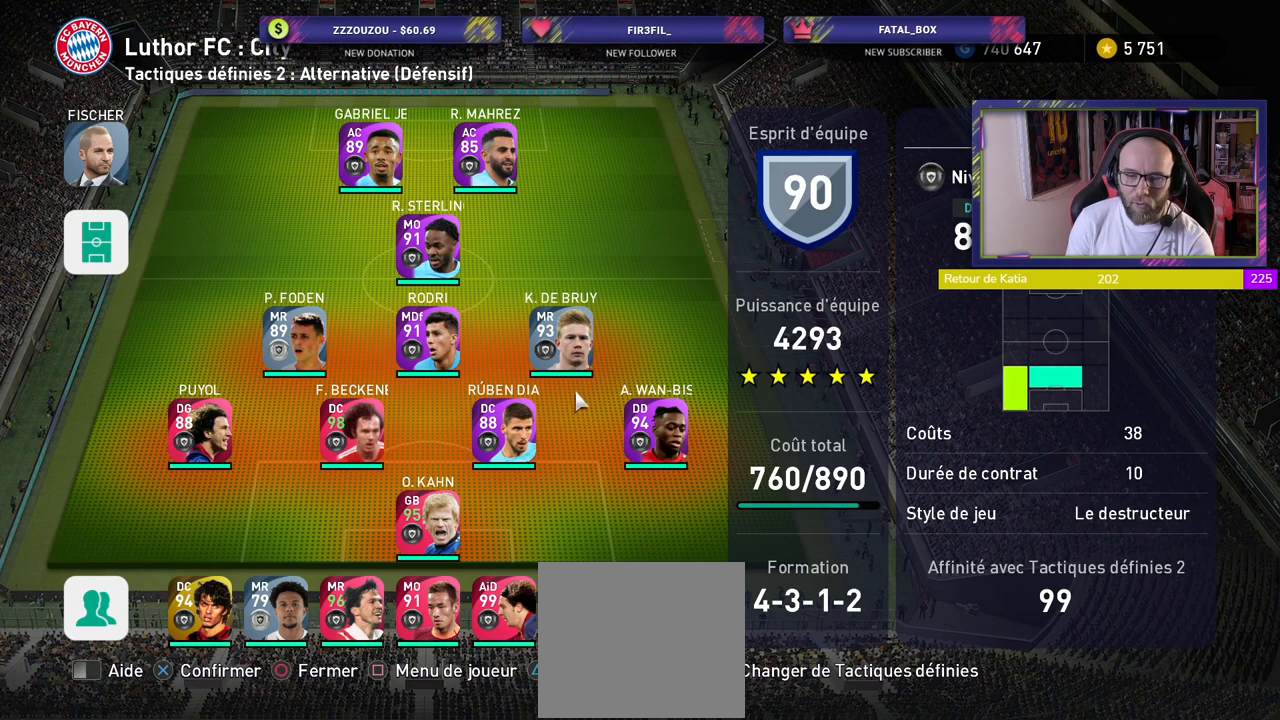
{"buttons": [], "left_stick": "center", "right_stick": "center", "events": [[280, "R2", "down"], [440, "R2", "up"]]}
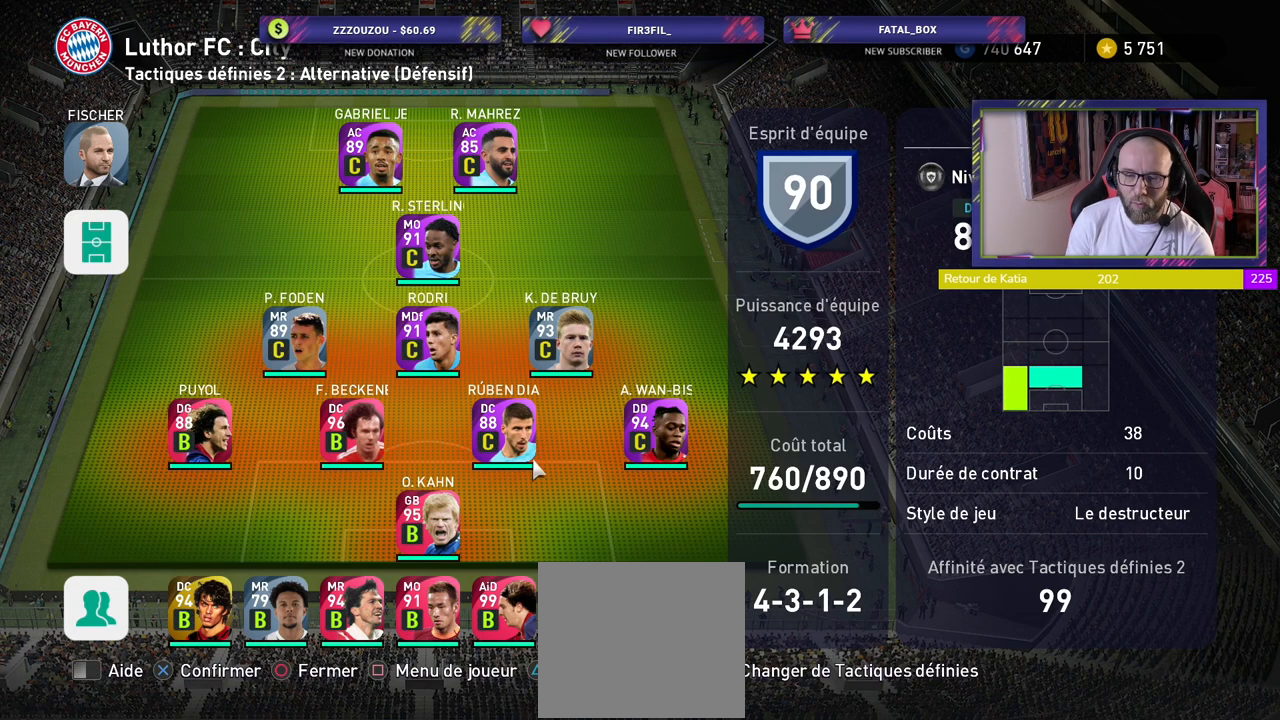
{"buttons": [], "left_stick": "center", "right_stick": "center", "events": [[280, "L2", "down"], [420, "L2", "up"]]}